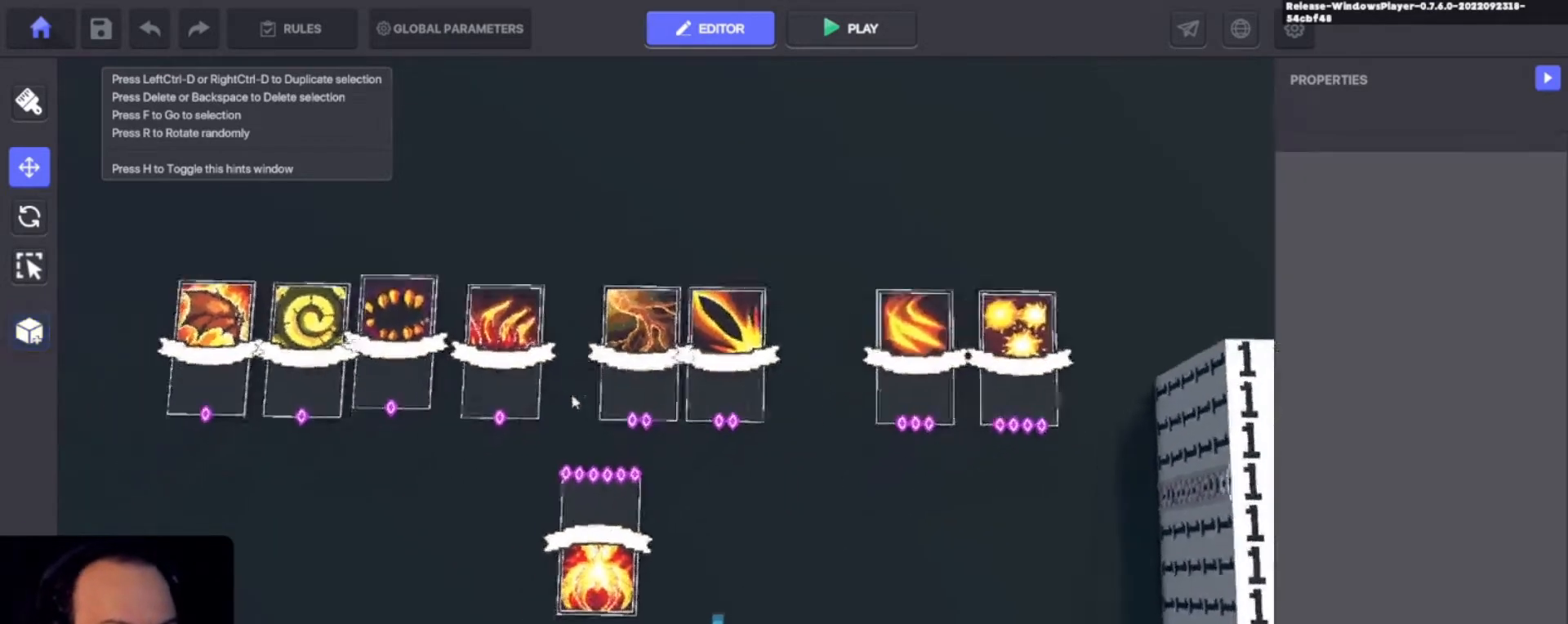
Gameplay with keyboard and mouse; each line is a JSON object with the keys held at the frame after it. "events" lists presses ("down") and releases ("up") of "1", "2", "3", "4", "a", "alt", "c", "caps_lock", "ctrl", "d", "e", "f", "i", "o", "p", "q", "r", "s", "shift", "tab", "u", "v", "w", "x" and "z" between this image and that frame as [ms after this image, input, new state], when the widget could be followed in between. No other keys are recorded. Mouse buttons are not recorded. Not read: mouse_move.
{"keys": [], "events": [[233, "c", "up"], [300, "w", "down"], [333, "a", "up"], [467, "w", "up"]]}
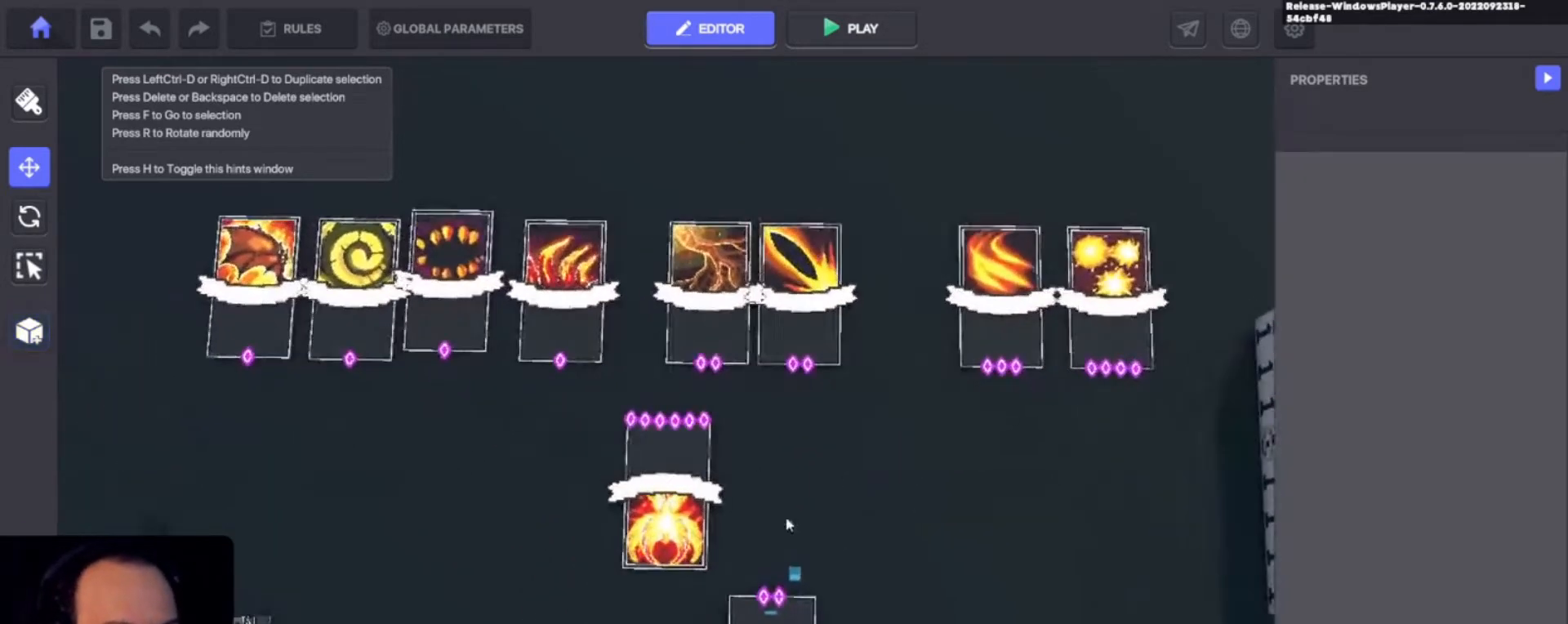
{"keys": [], "events": []}
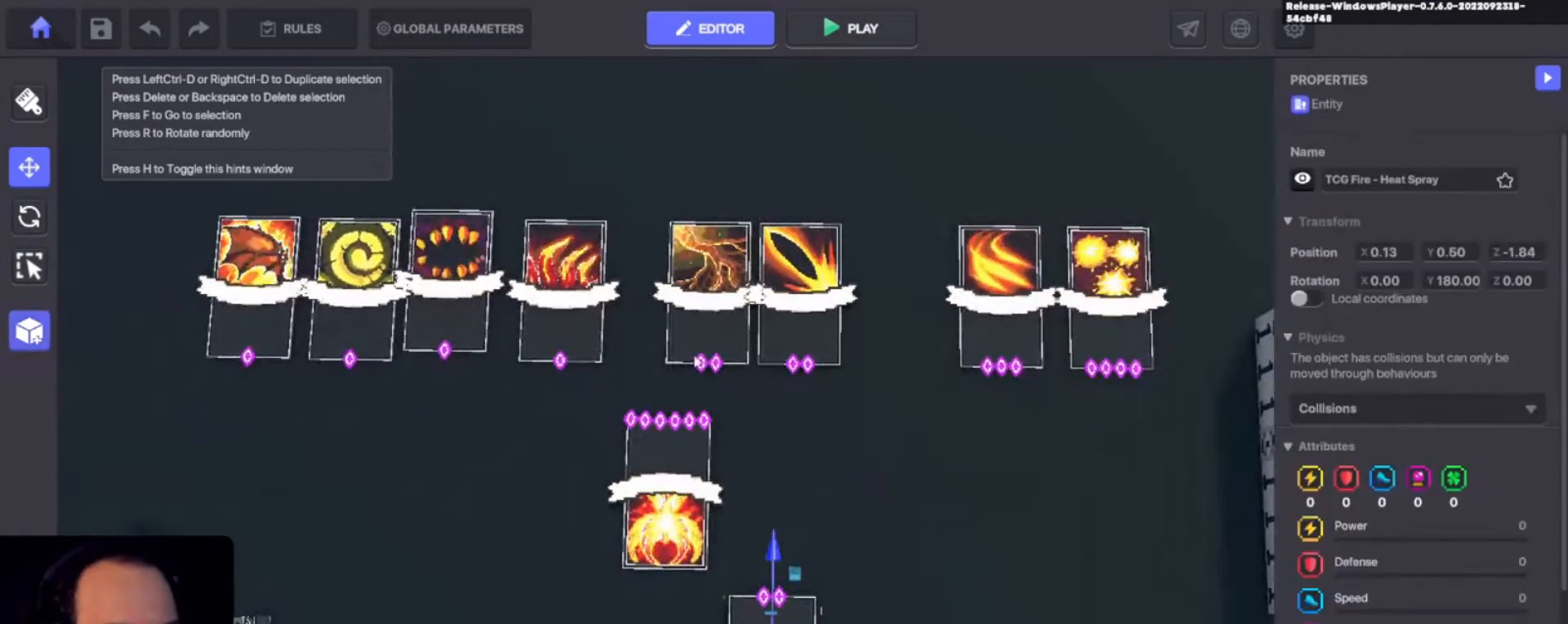
{"keys": [], "events": []}
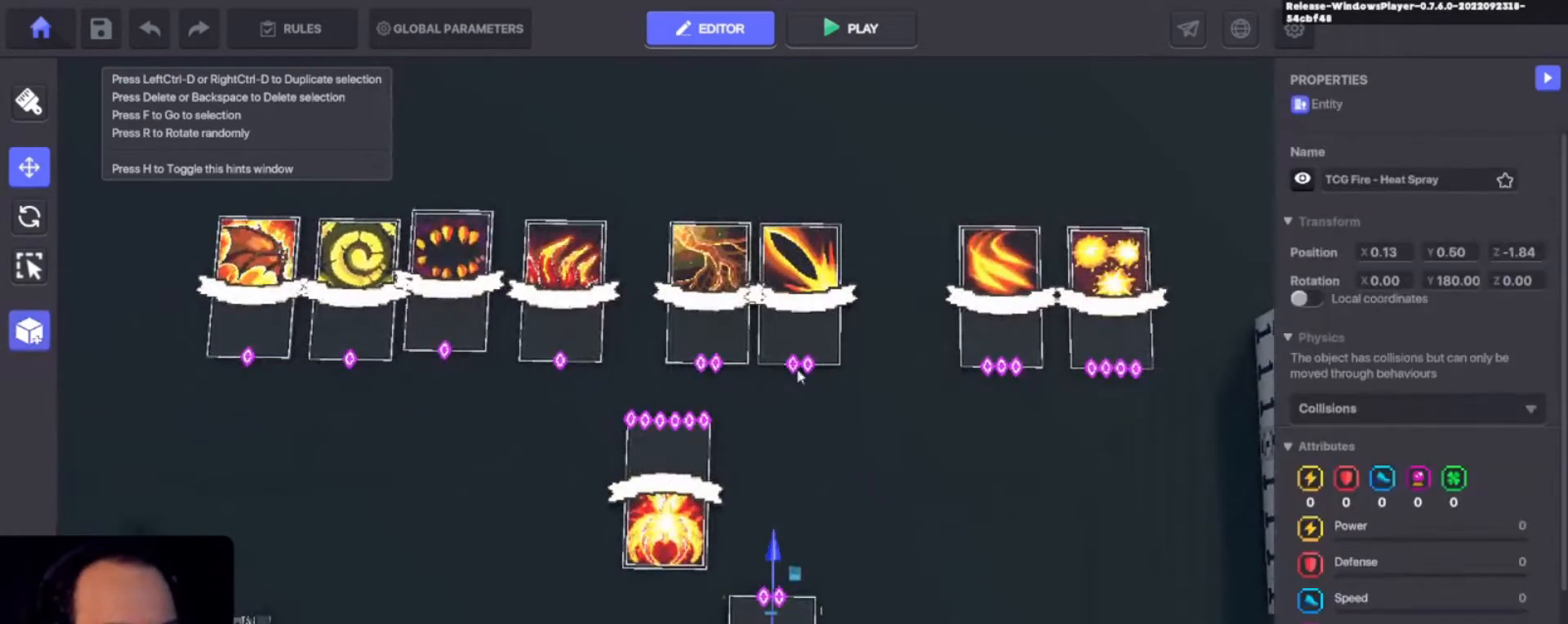
{"keys": [], "events": []}
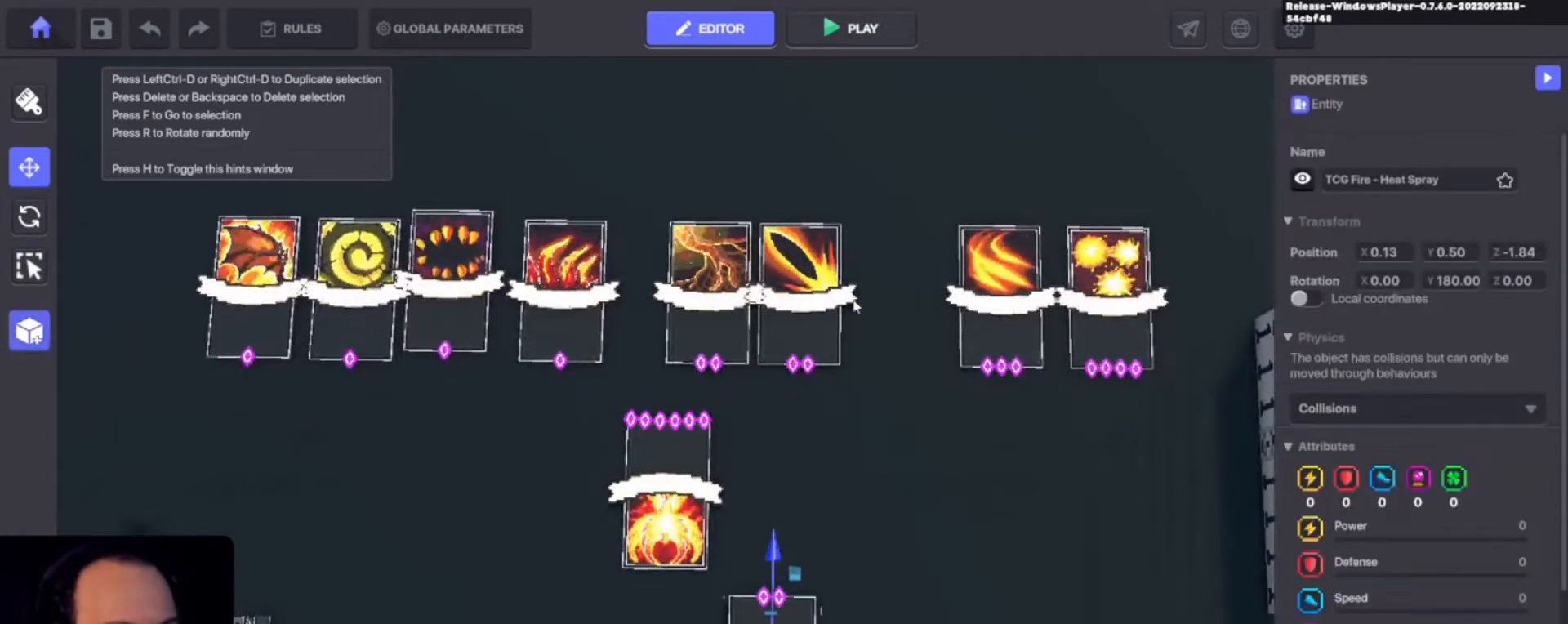
{"keys": [], "events": []}
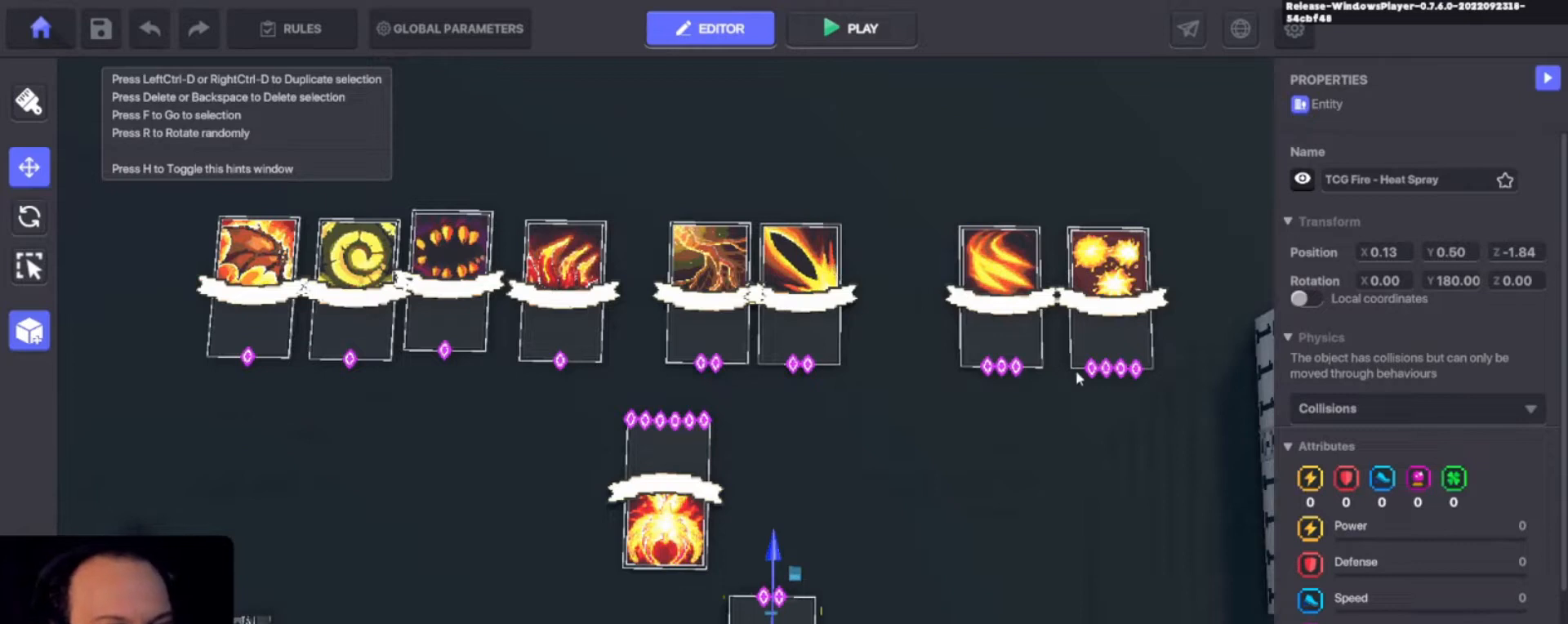
{"keys": [], "events": []}
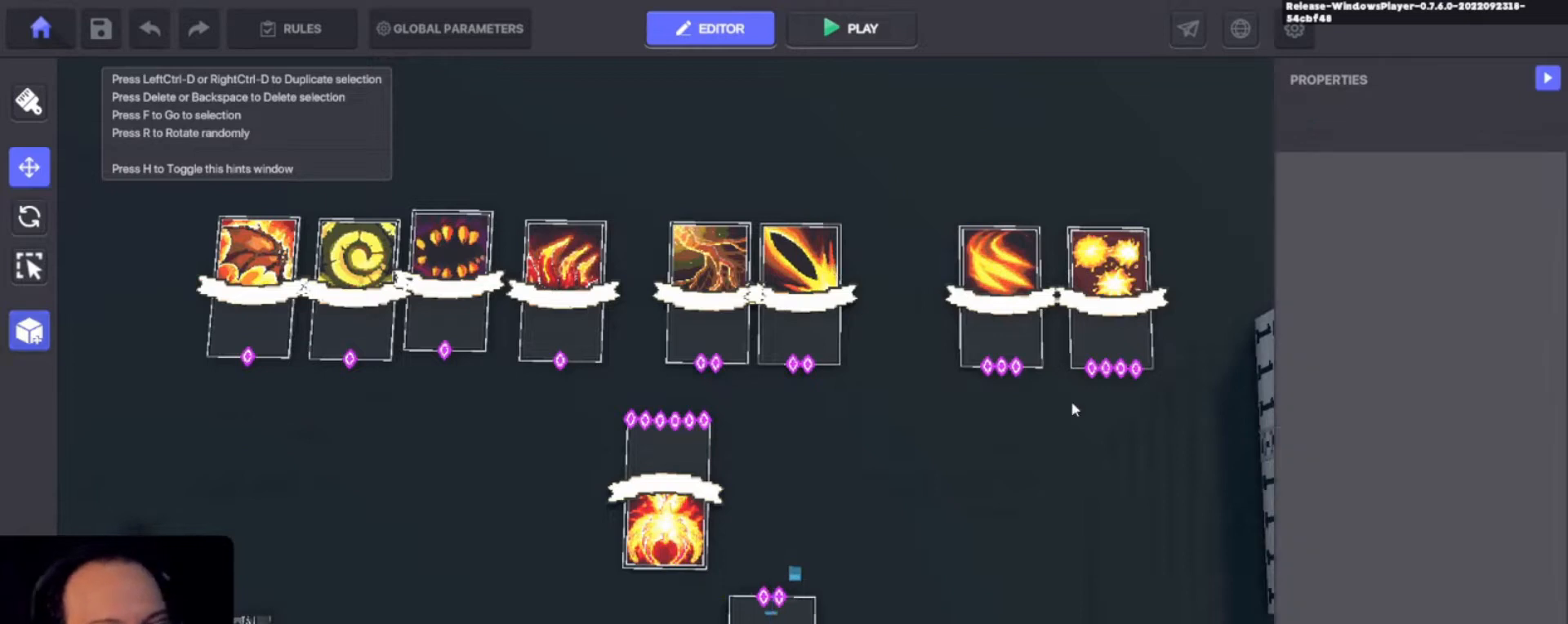
{"keys": [], "events": []}
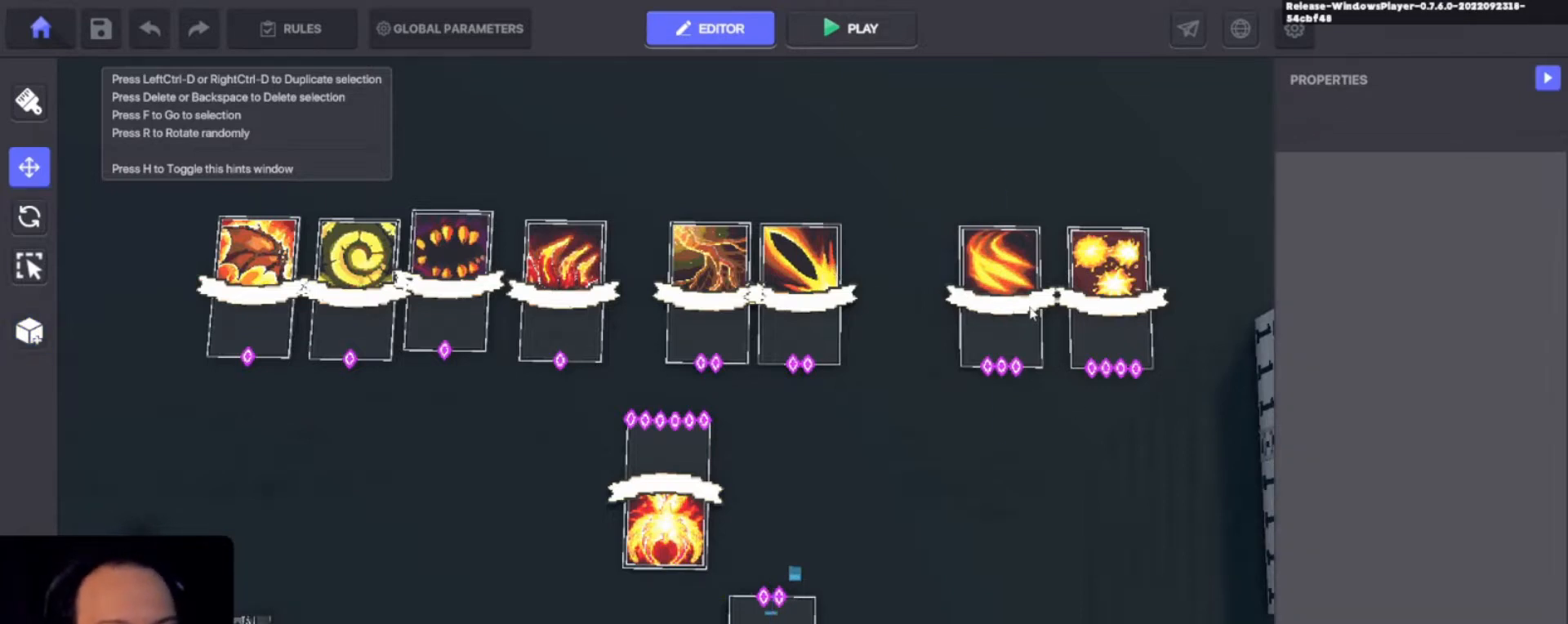
{"keys": [], "events": []}
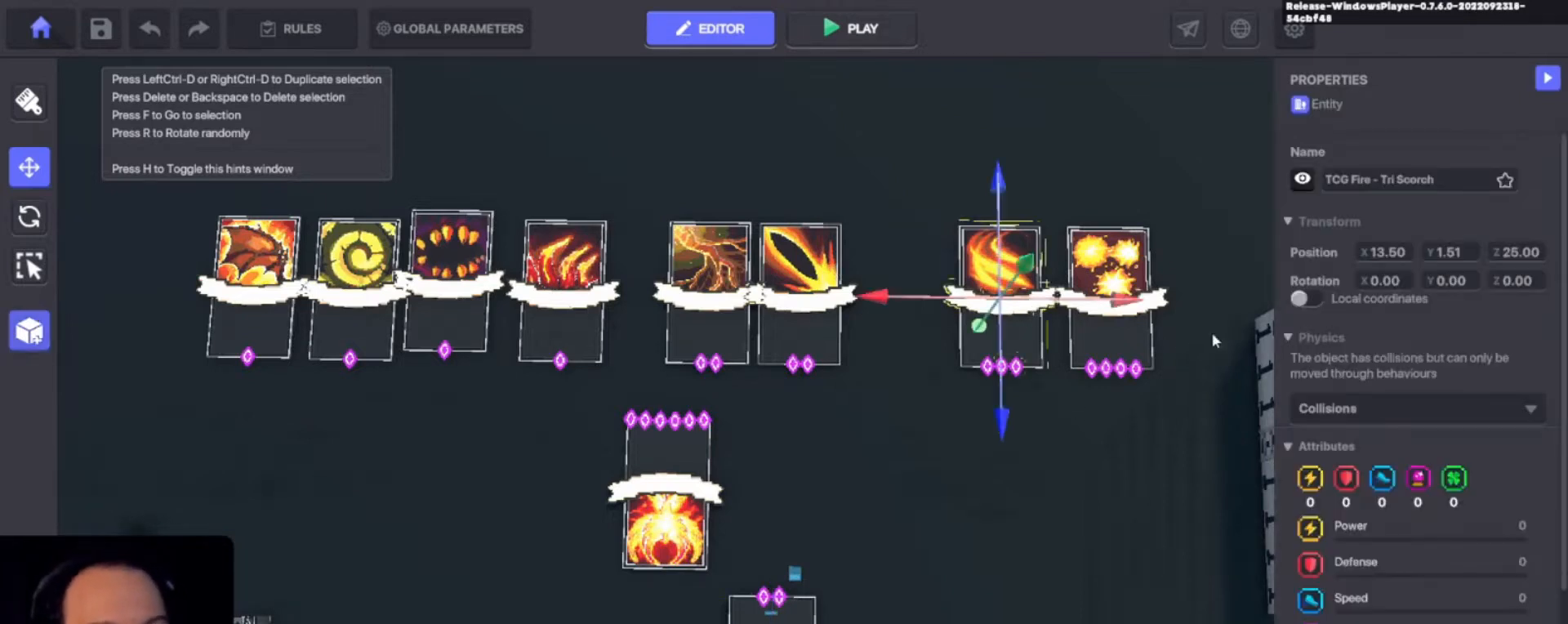
{"keys": [], "events": []}
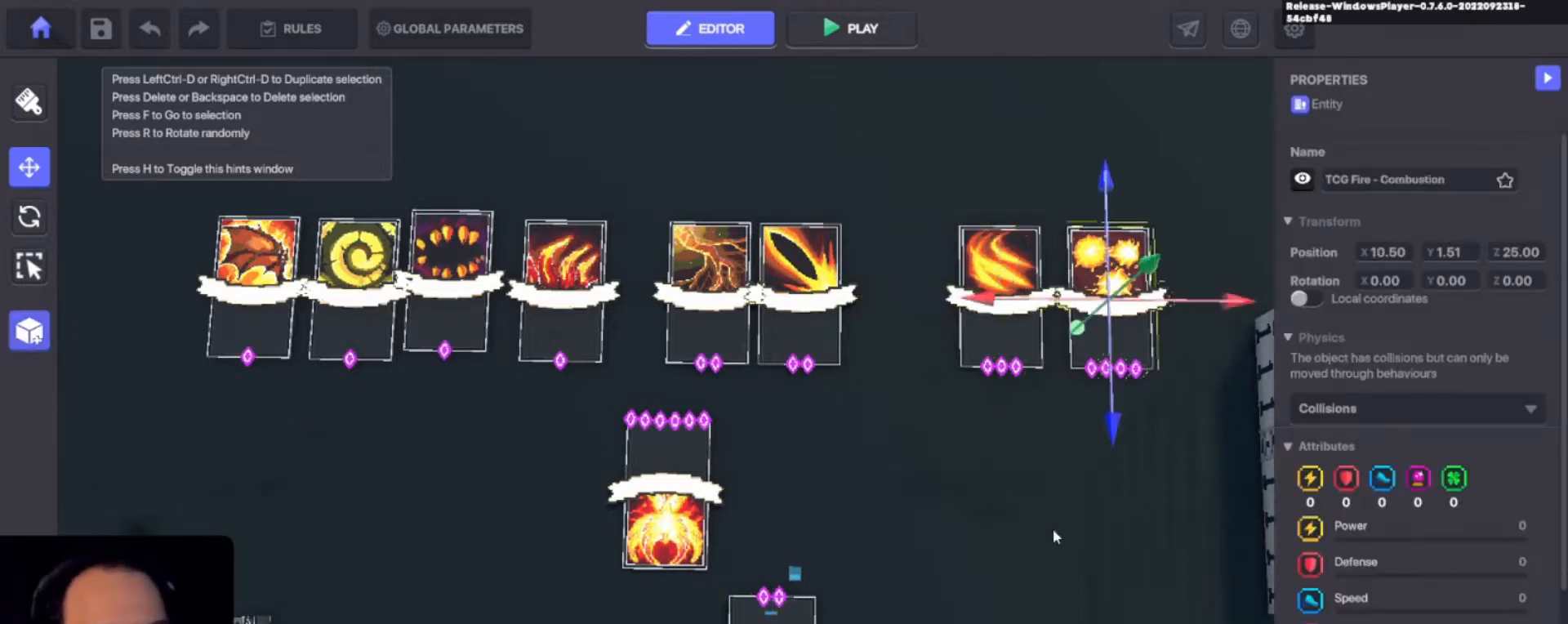
{"keys": [], "events": []}
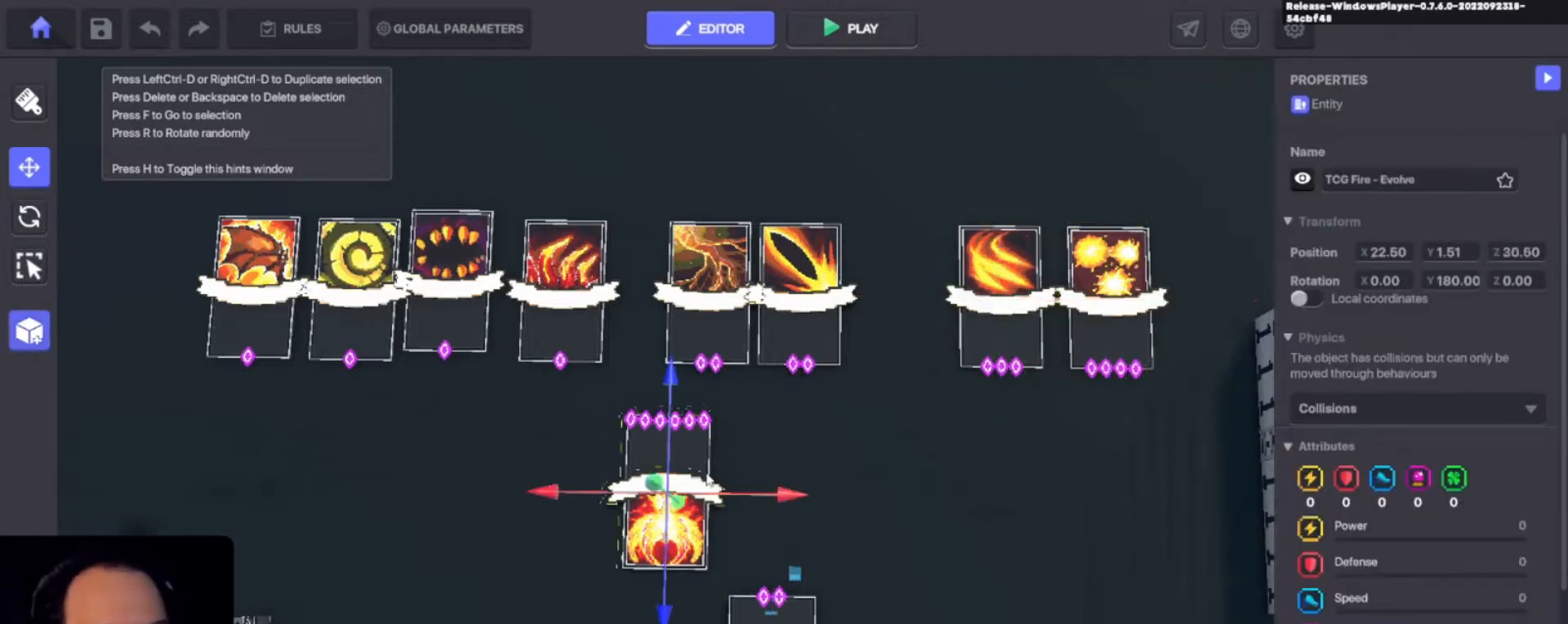
{"keys": [], "events": []}
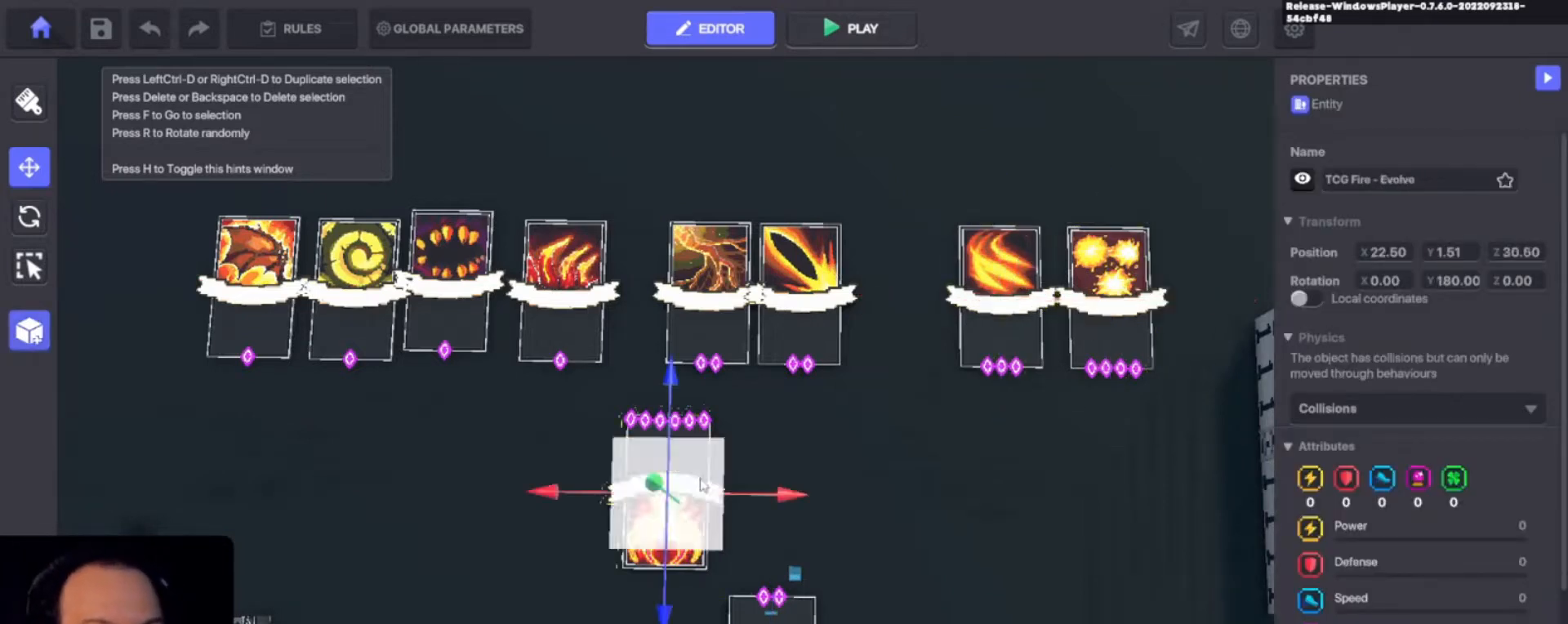
{"keys": [], "events": [[267, "o", "down"], [333, "o", "up"]]}